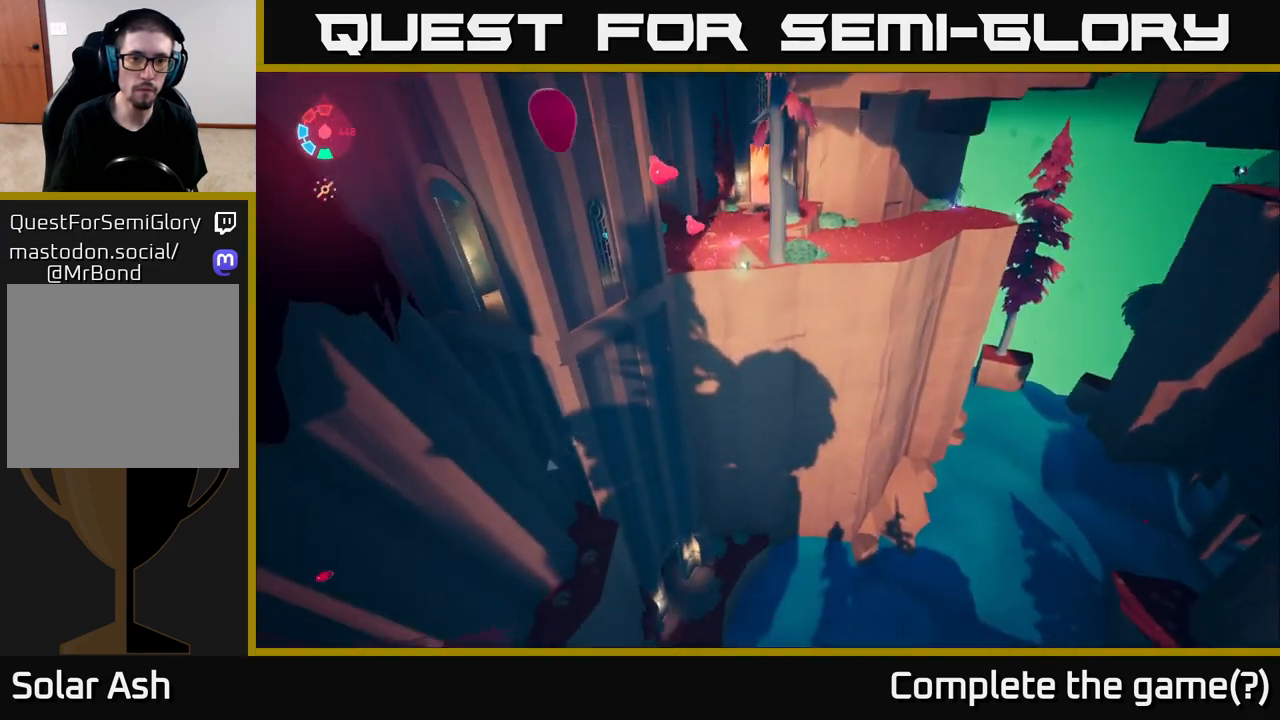
Gameplay with a controller (Xbox layout); each line is a JSON object with the inputs held at the frame after it. "events" lists button and stick changes between this image and that frame as [ms after this image, input, new state], when the widget could be followed in between.
{"buttons": ["L2"], "left_stick": "up-left", "right_stick": "center", "events": [[100, "right_stick", "center"], [150, "left_stick", "up-left"]]}
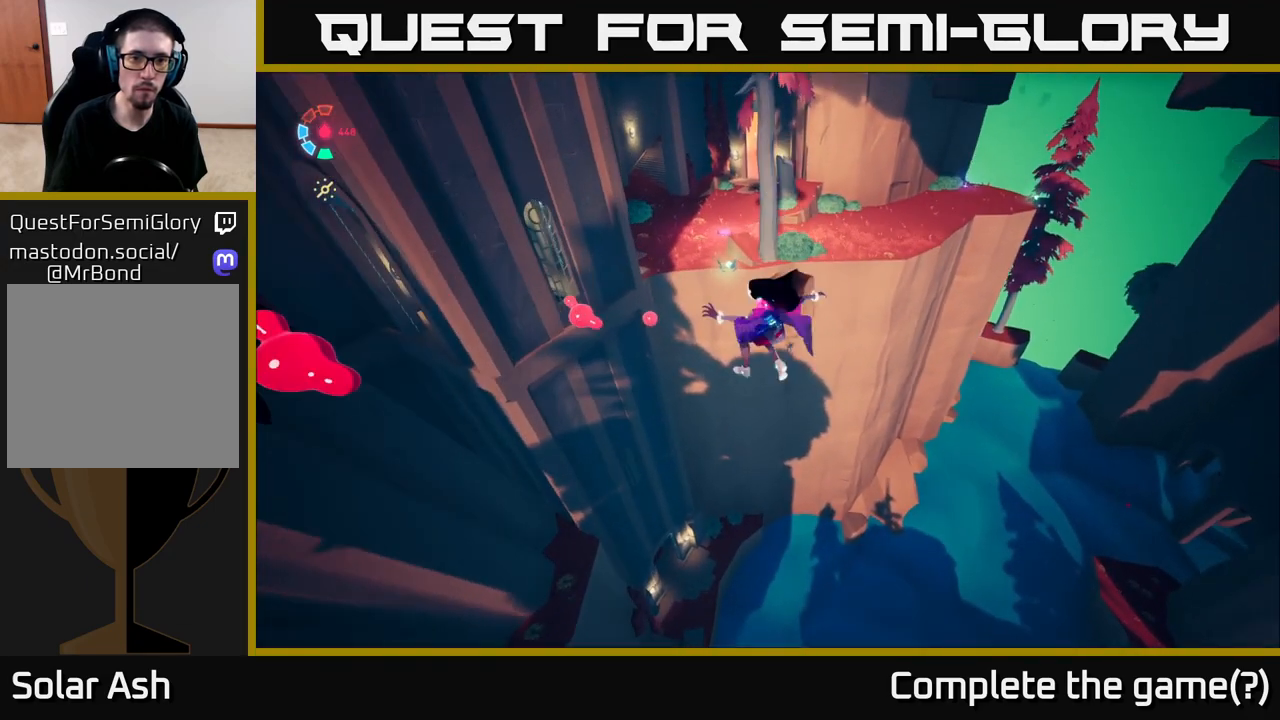
{"buttons": ["L2"], "left_stick": "up", "right_stick": "center", "events": [[50, "right_stick", "left"], [67, "left_stick", "left"], [167, "right_stick", "up-left"], [350, "right_stick", "center"], [367, "left_stick", "up"]]}
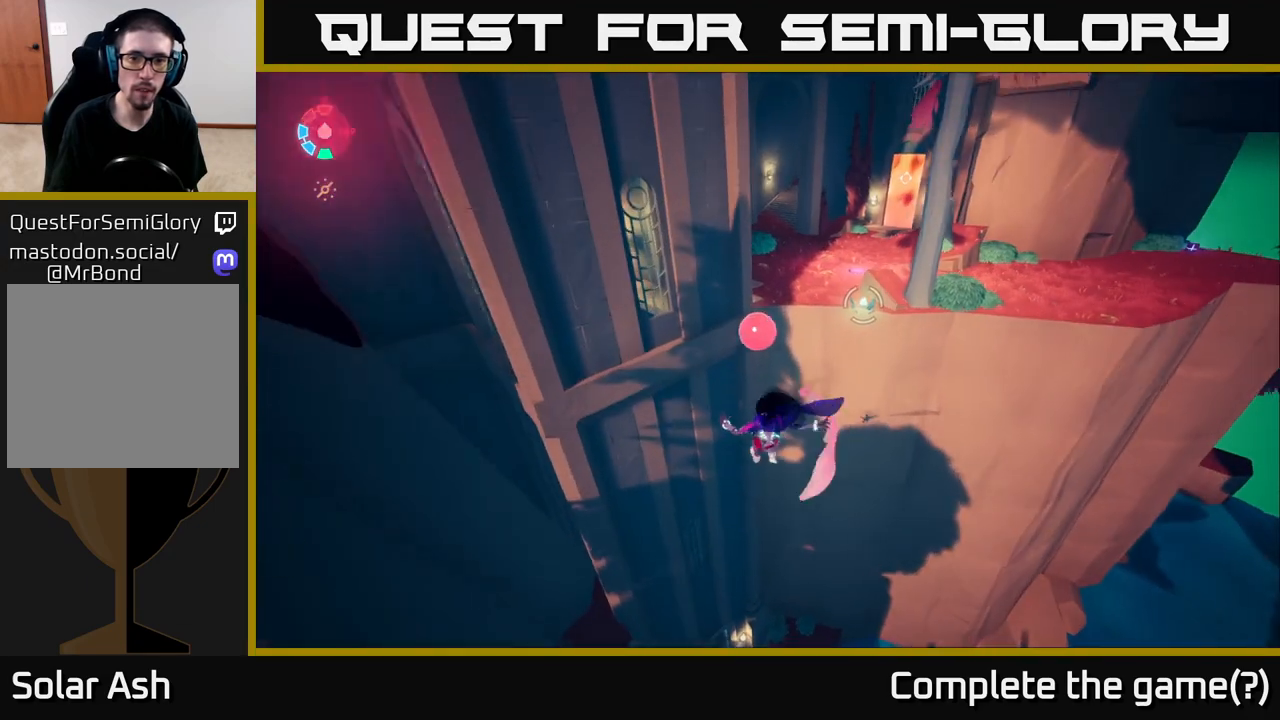
{"buttons": ["L2", "R1"], "left_stick": "up-right", "right_stick": "up-right", "events": [[200, "R1", "down"], [233, "left_stick", "up-right"], [450, "right_stick", "up-right"]]}
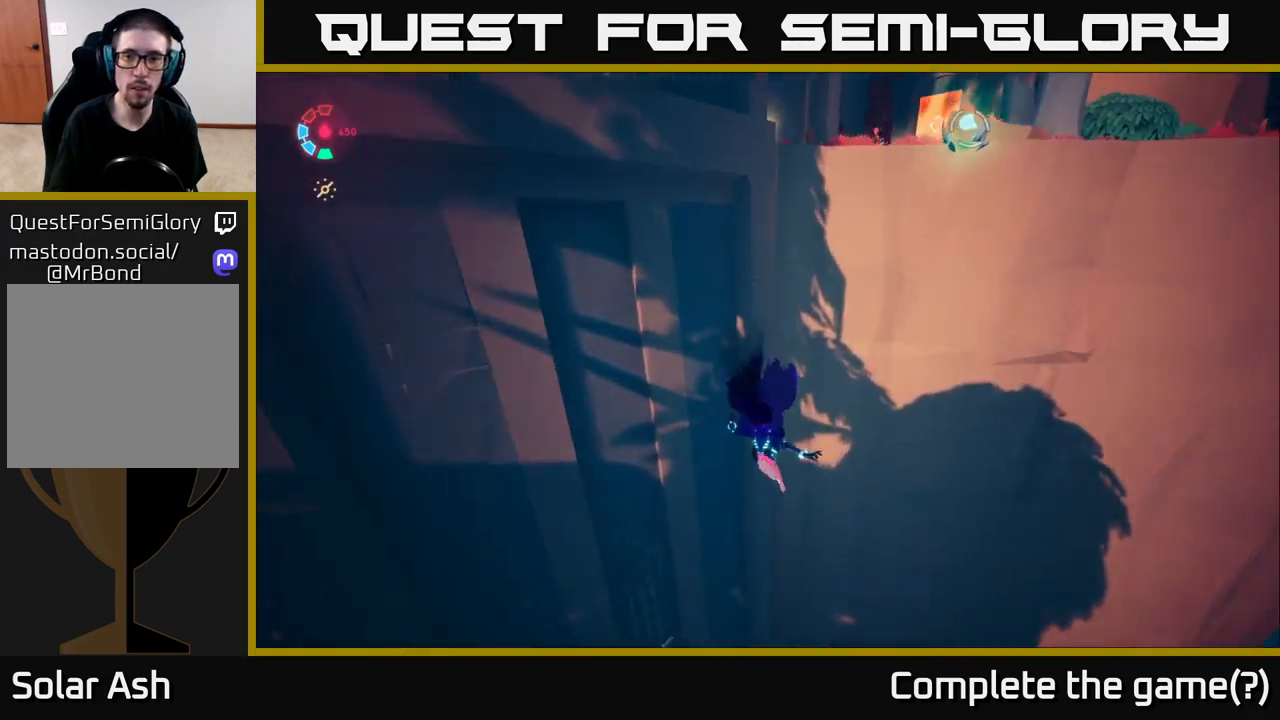
{"buttons": ["L2"], "left_stick": "up-right", "right_stick": "up-right", "events": [[83, "L2", "up"], [83, "R1", "up"], [167, "L2", "down"], [167, "R1", "down"], [483, "R1", "up"]]}
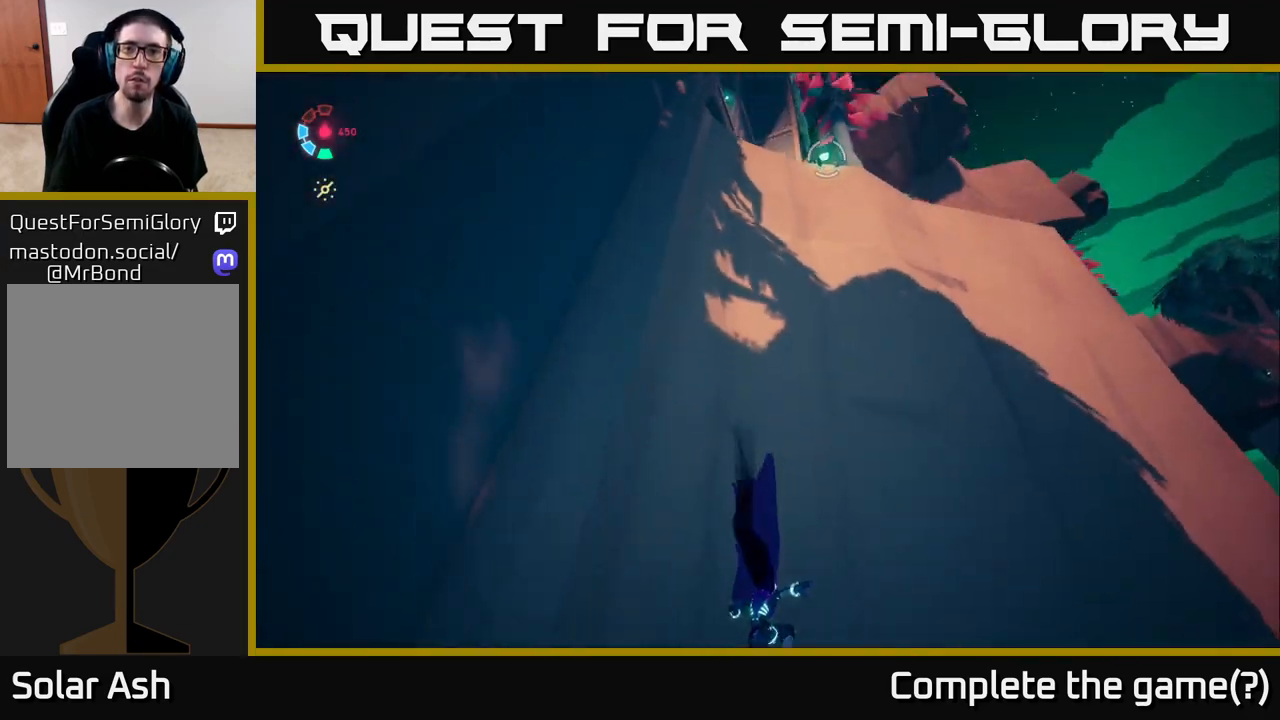
{"buttons": ["L2"], "left_stick": "up-right", "right_stick": "center", "events": [[167, "right_stick", "center"], [217, "B", "down"], [483, "B", "up"]]}
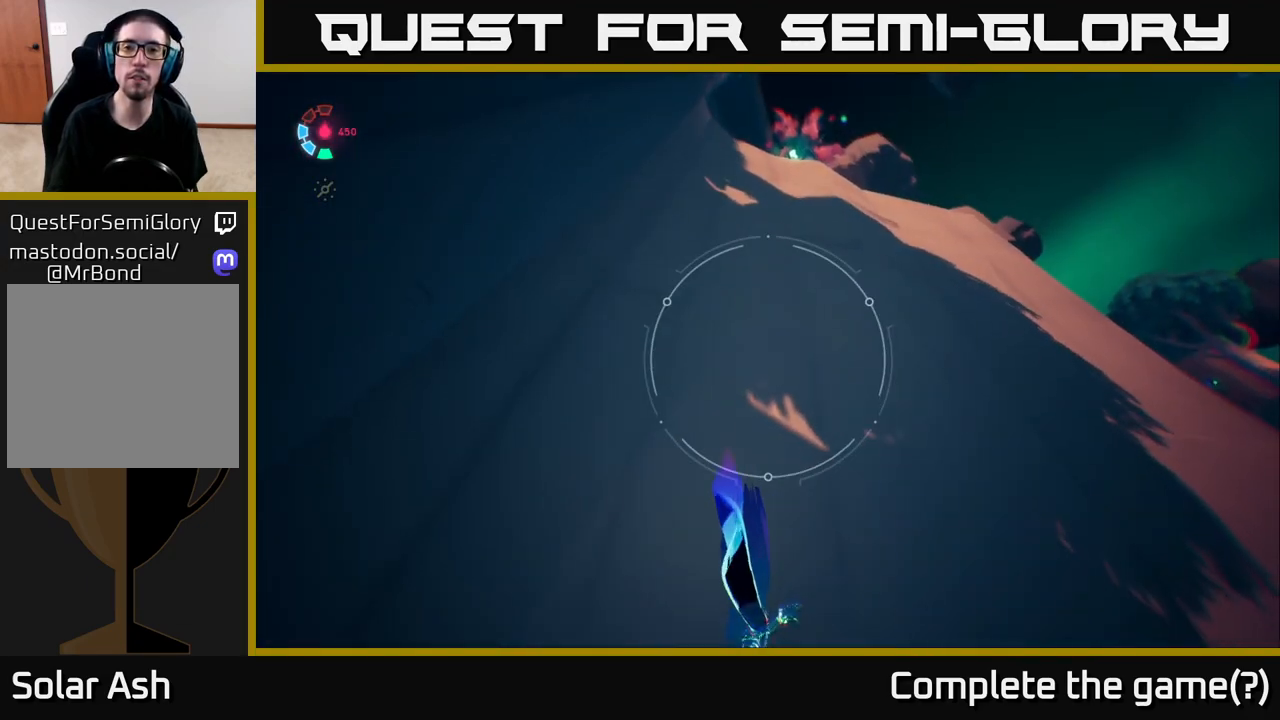
{"buttons": ["L2"], "left_stick": "up-right", "right_stick": "center", "events": [[117, "right_stick", "up"], [333, "right_stick", "center"]]}
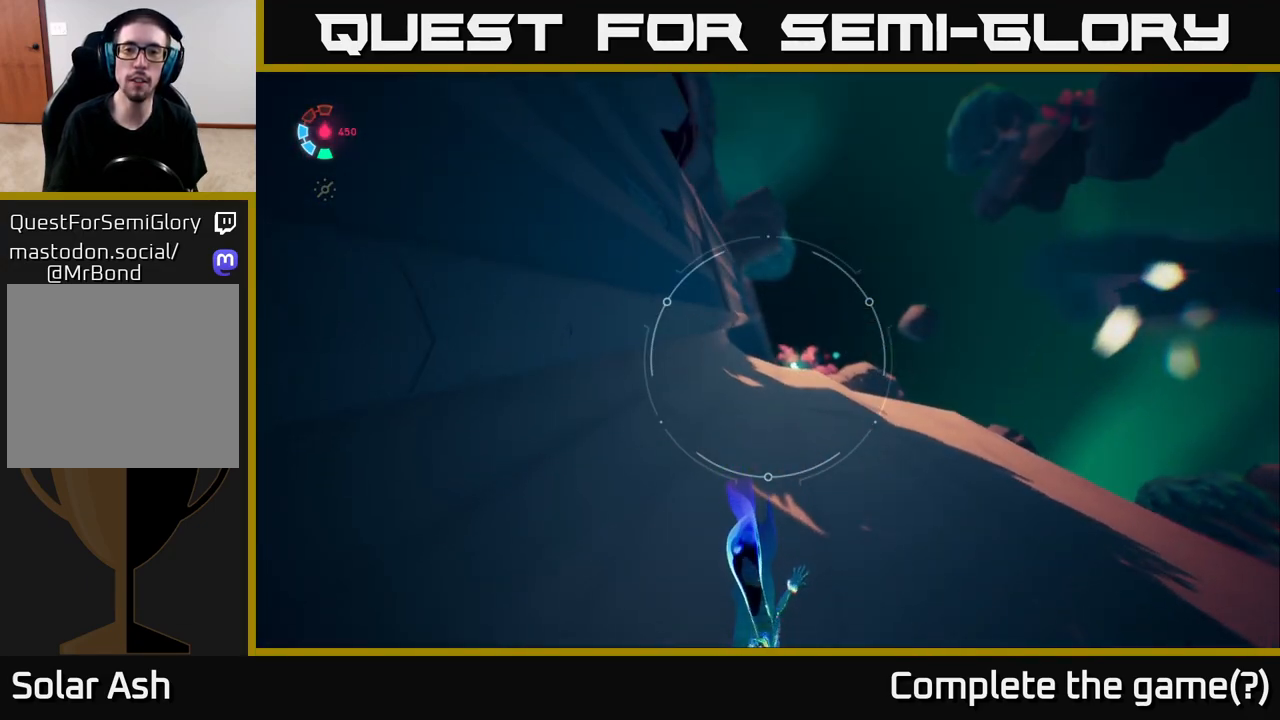
{"buttons": ["L2"], "left_stick": "up-right", "right_stick": "center", "events": [[333, "A", "down"], [350, "A", "up"]]}
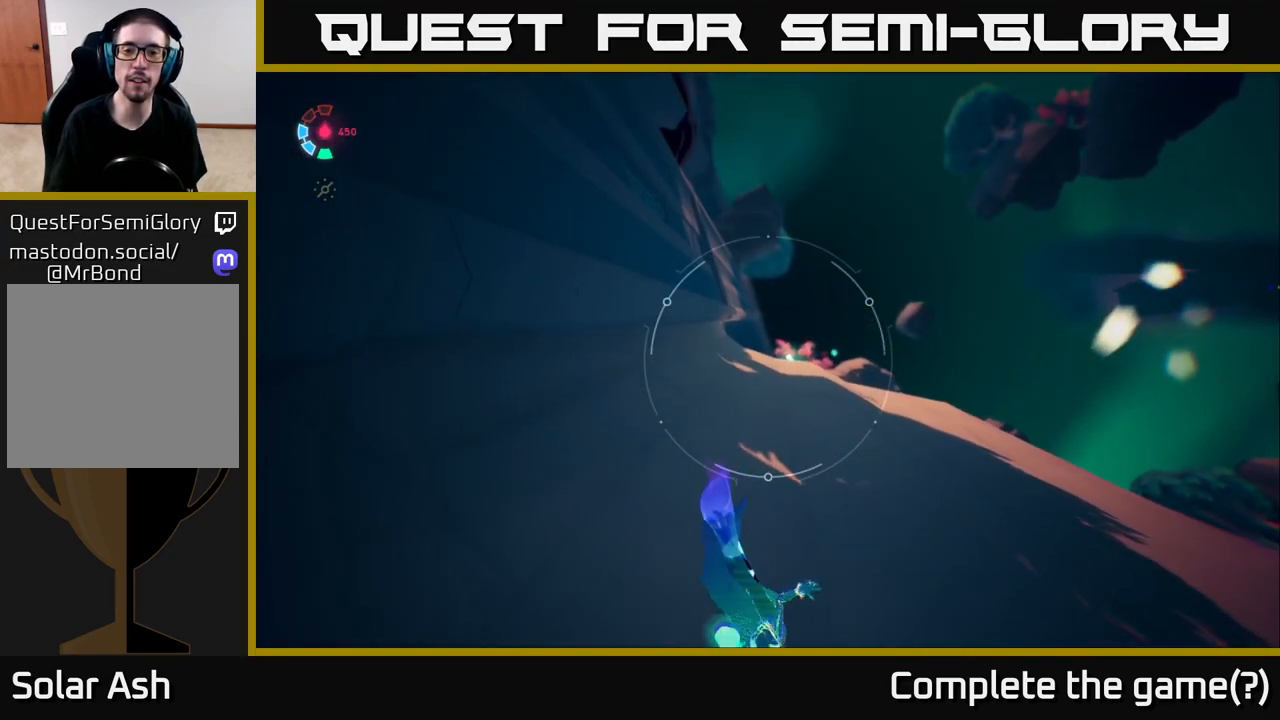
{"buttons": [], "left_stick": "down-right", "right_stick": "down-left", "events": [[33, "R1", "down"], [150, "A", "down"], [150, "R1", "up"], [167, "L2", "up"], [267, "A", "up"], [317, "left_stick", "right"], [400, "right_stick", "down-left"], [450, "left_stick", "down-right"]]}
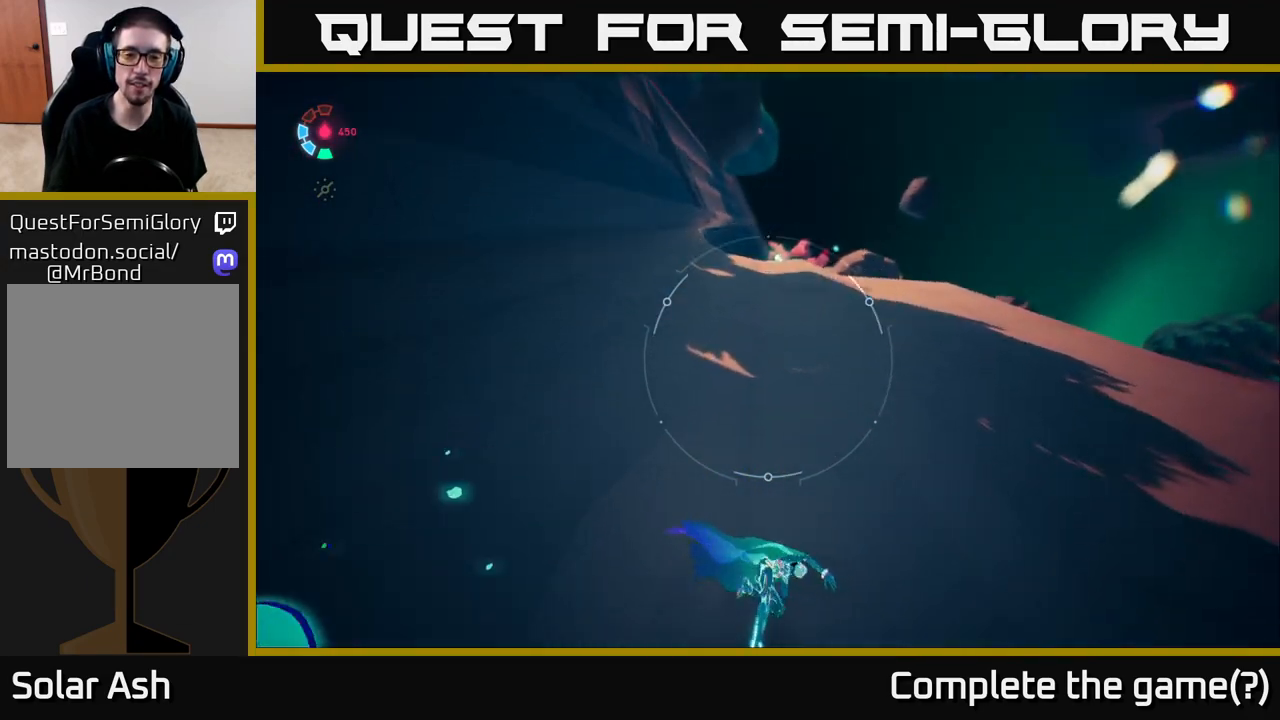
{"buttons": [], "left_stick": "down-left", "right_stick": "down-left", "events": [[83, "left_stick", "down"], [317, "left_stick", "down-left"]]}
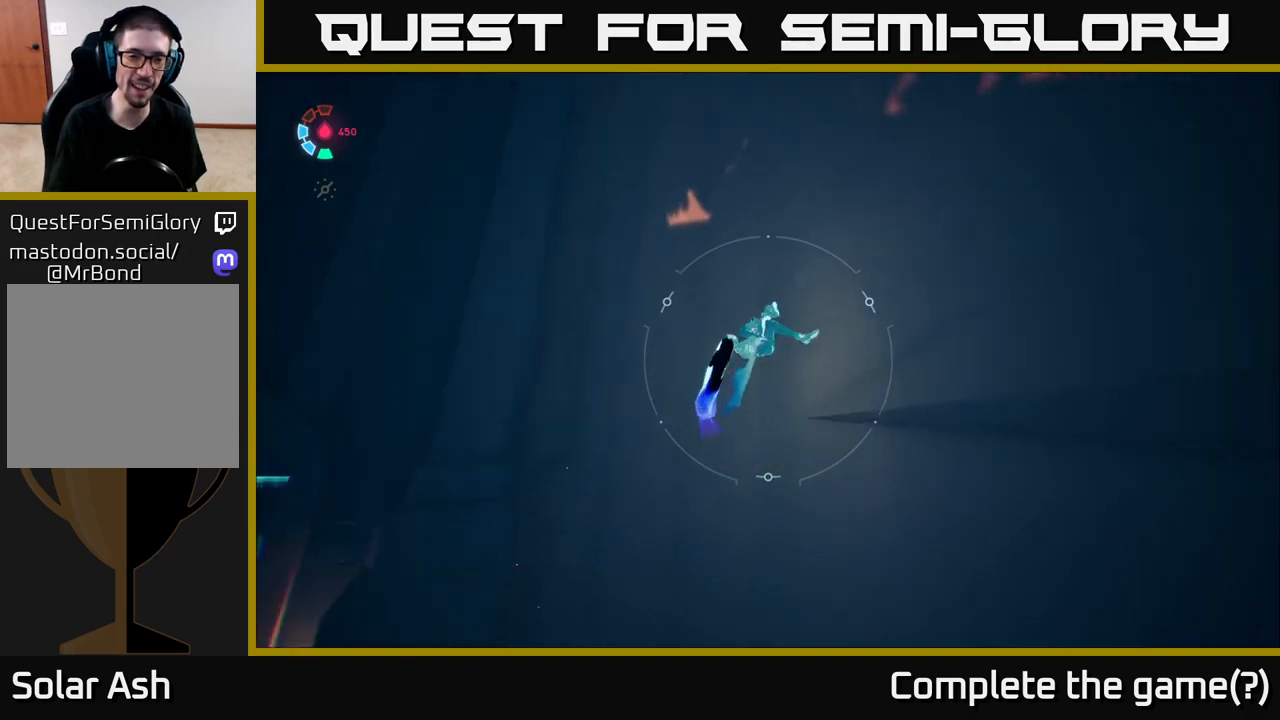
{"buttons": [], "left_stick": "up-left", "right_stick": "down-left", "events": [[167, "left_stick", "left"], [467, "left_stick", "up-left"]]}
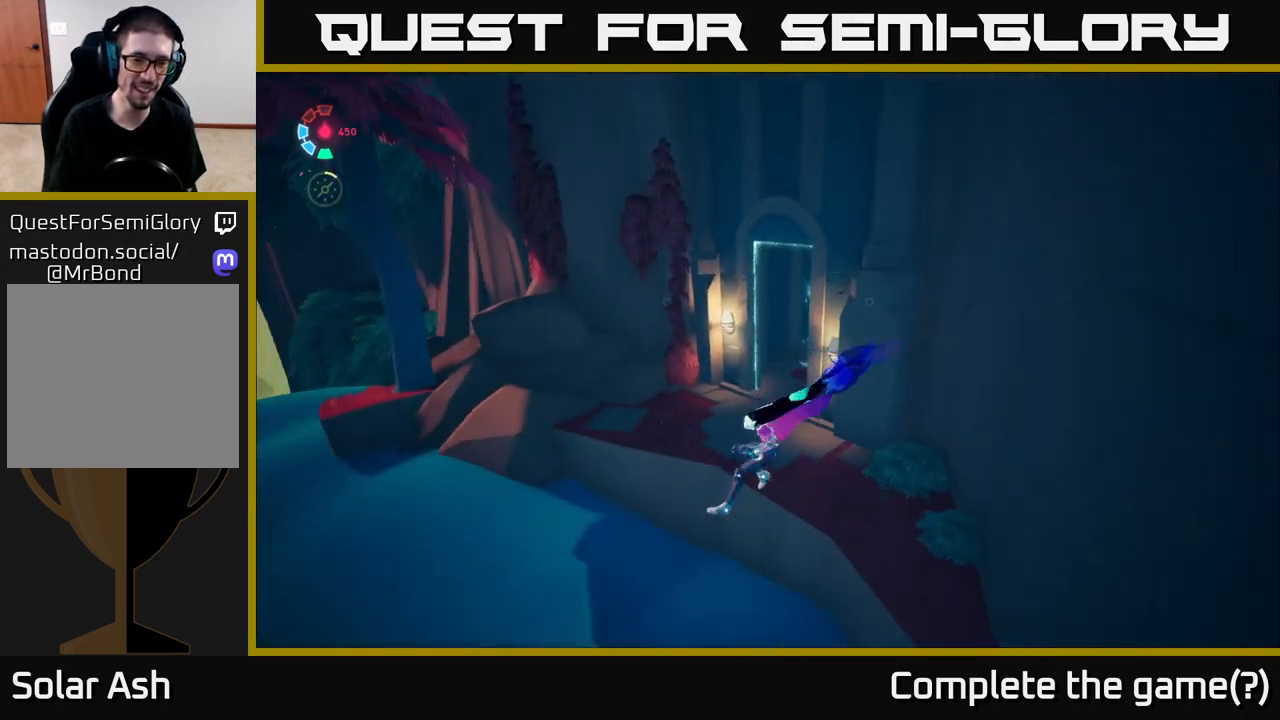
{"buttons": ["L2"], "left_stick": "up", "right_stick": "up-right", "events": [[167, "right_stick", "center"], [183, "left_stick", "up"], [200, "L2", "down"], [400, "right_stick", "up-right"]]}
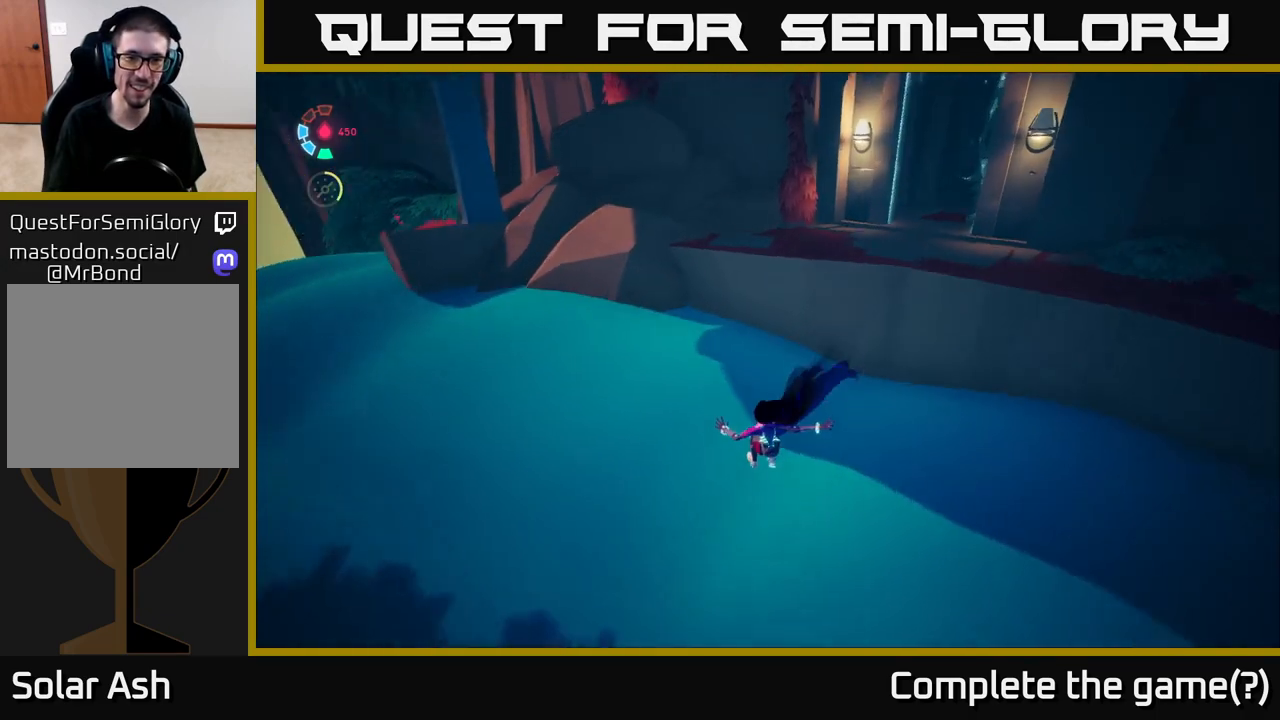
{"buttons": ["L2"], "left_stick": "up", "right_stick": "up-right", "events": []}
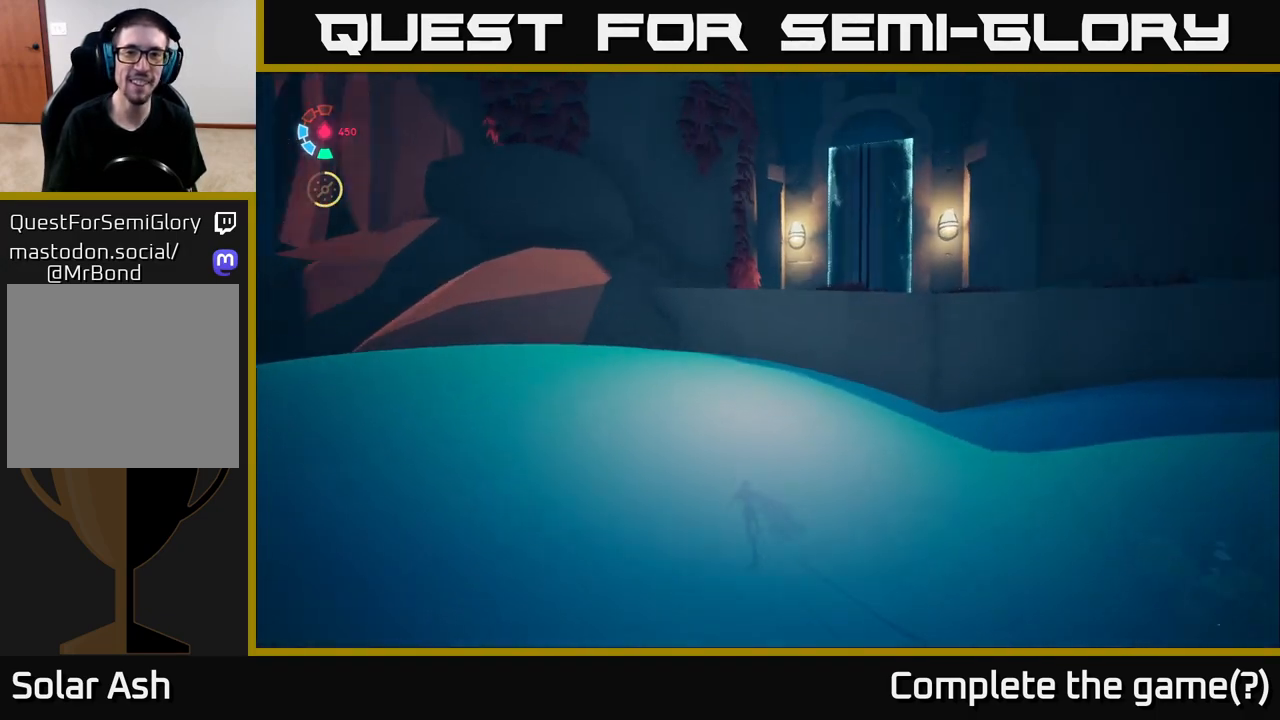
{"buttons": ["A", "L2"], "left_stick": "up-right", "right_stick": "center", "events": [[150, "right_stick", "center"], [300, "left_stick", "up-right"], [417, "A", "down"]]}
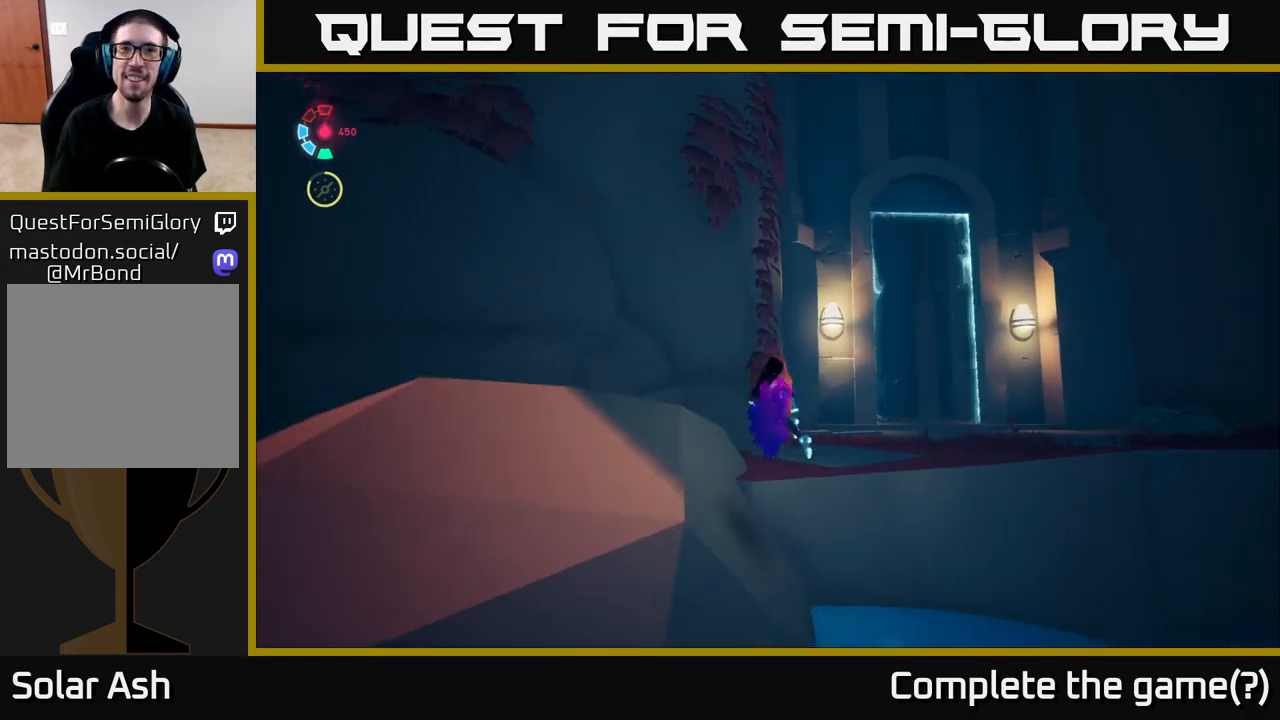
{"buttons": [], "left_stick": "up-right", "right_stick": "center", "events": [[100, "A", "up"], [183, "A", "down"], [317, "A", "up"], [433, "L2", "up"]]}
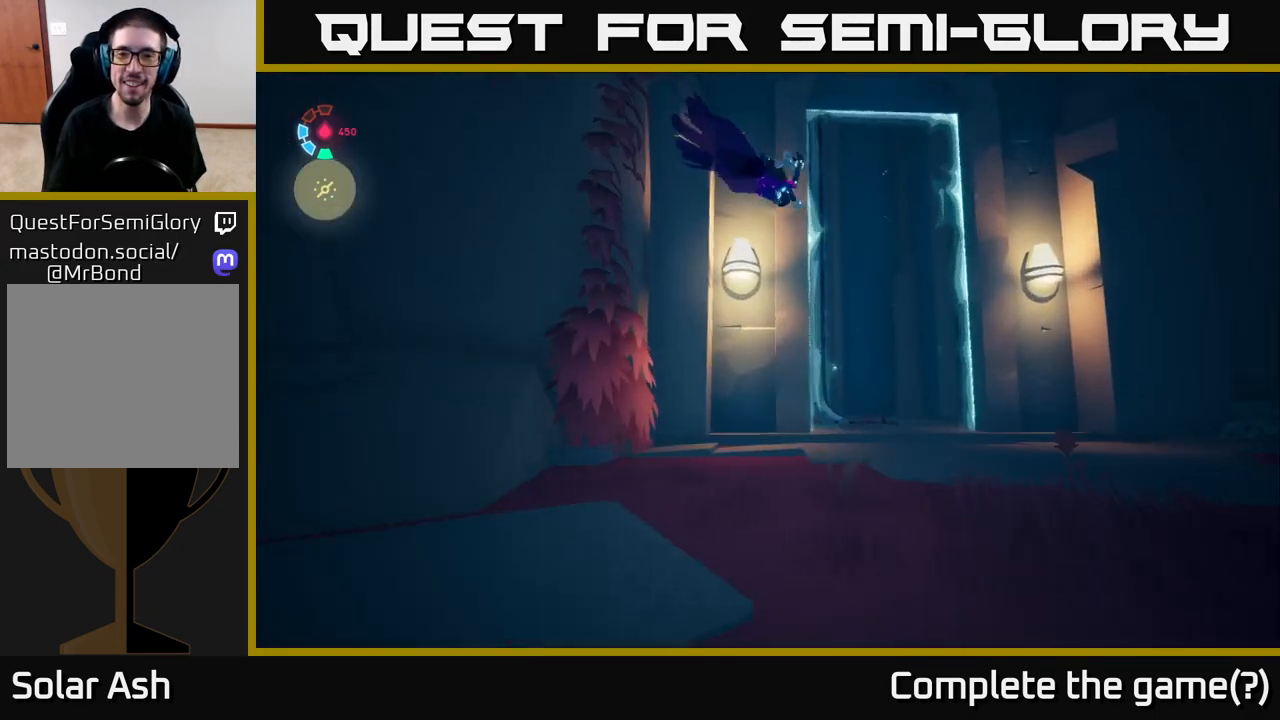
{"buttons": ["L2"], "left_stick": "up", "right_stick": "down", "events": [[200, "left_stick", "up"], [350, "right_stick", "down"], [400, "L2", "down"]]}
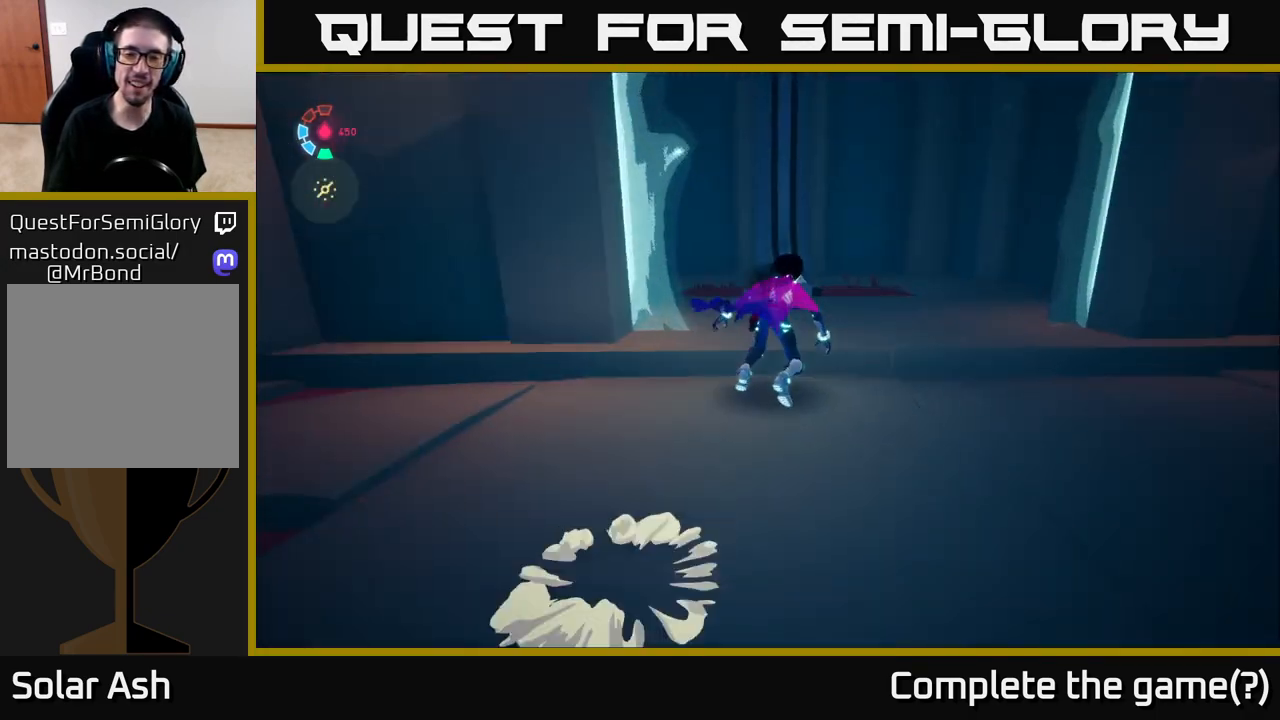
{"buttons": ["L2"], "left_stick": "up", "right_stick": "center", "events": [[33, "right_stick", "center"]]}
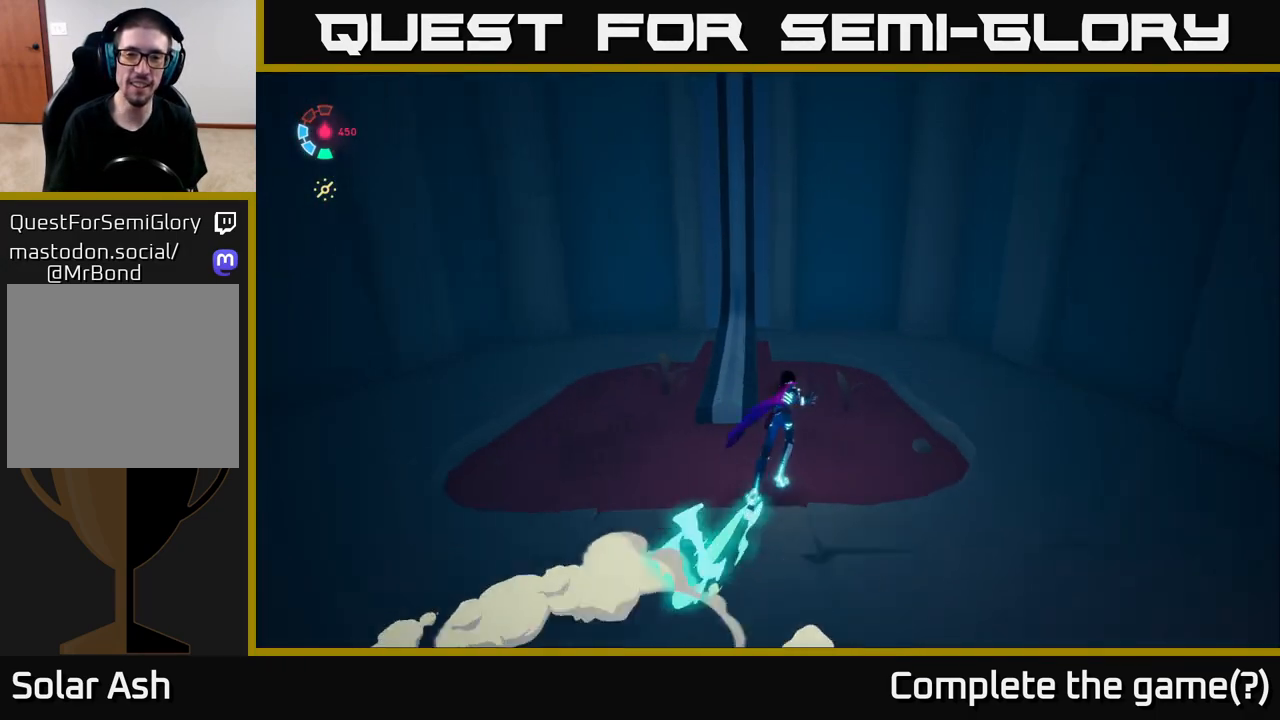
{"buttons": ["L2"], "left_stick": "up-left", "right_stick": "center", "events": [[233, "left_stick", "up-left"]]}
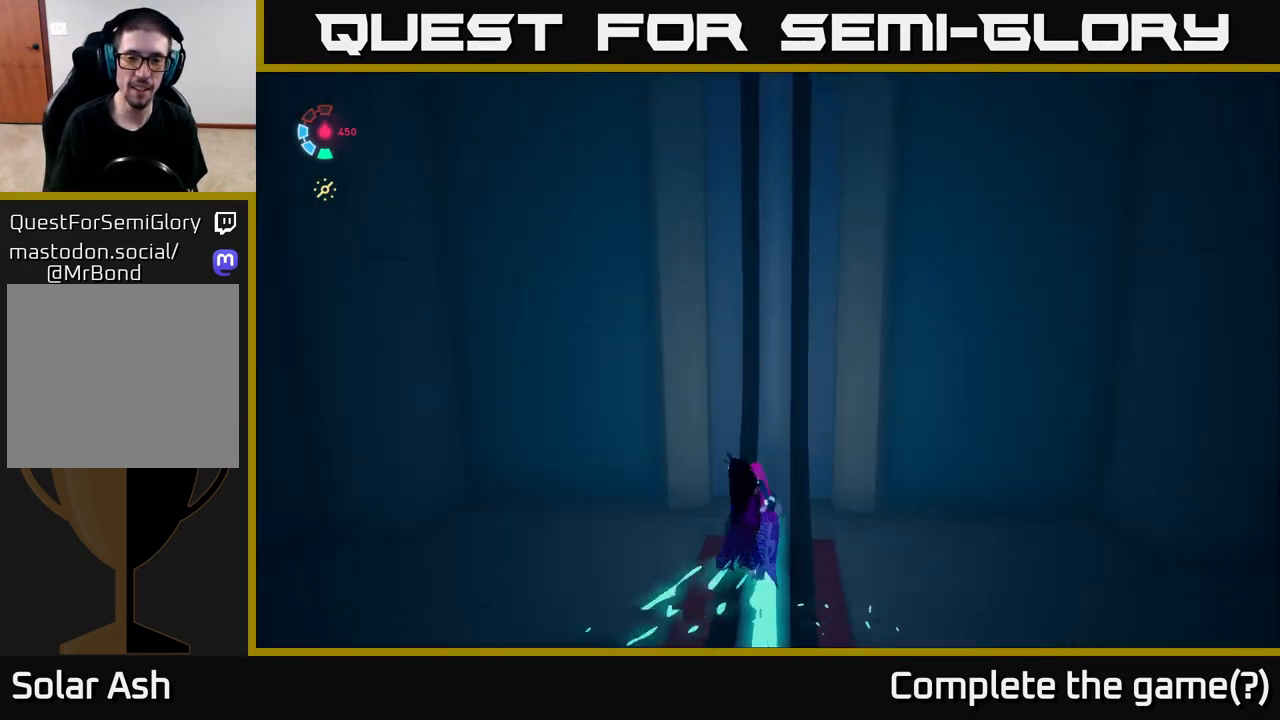
{"buttons": ["L2"], "left_stick": "up", "right_stick": "up-right", "events": [[33, "left_stick", "up"], [133, "right_stick", "up-right"]]}
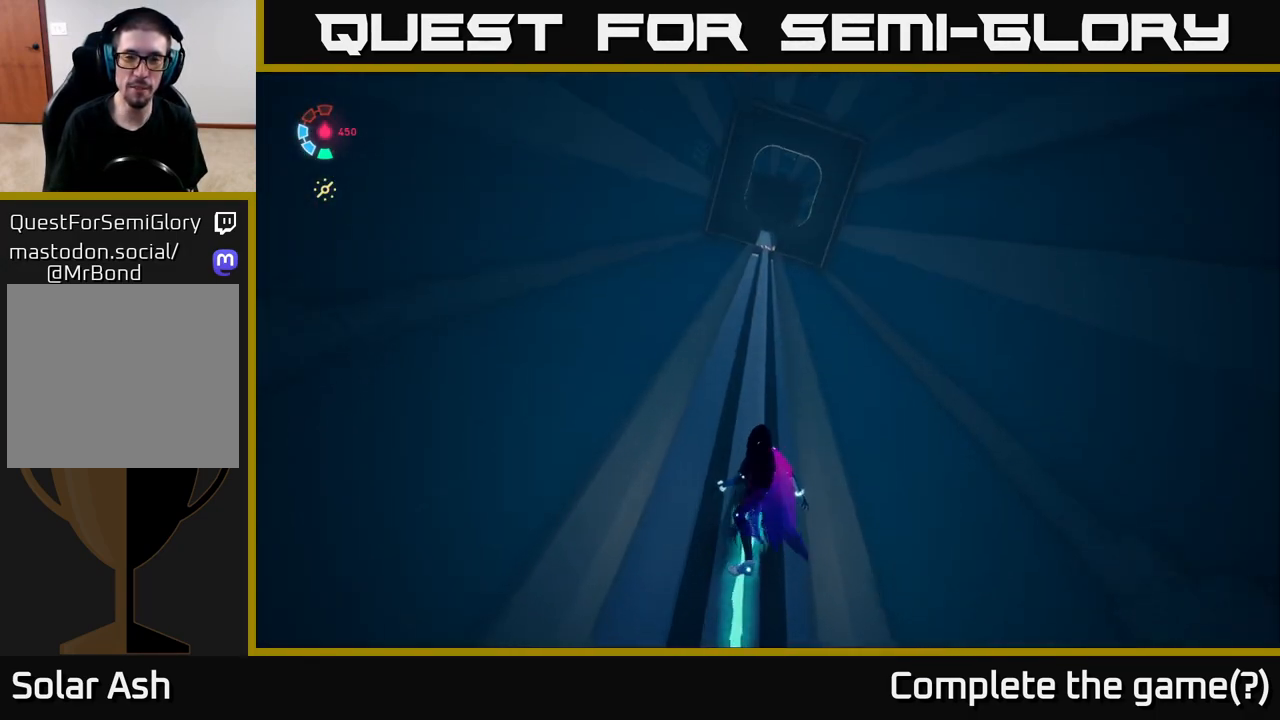
{"buttons": ["L2"], "left_stick": "up", "right_stick": "center", "events": [[17, "right_stick", "center"]]}
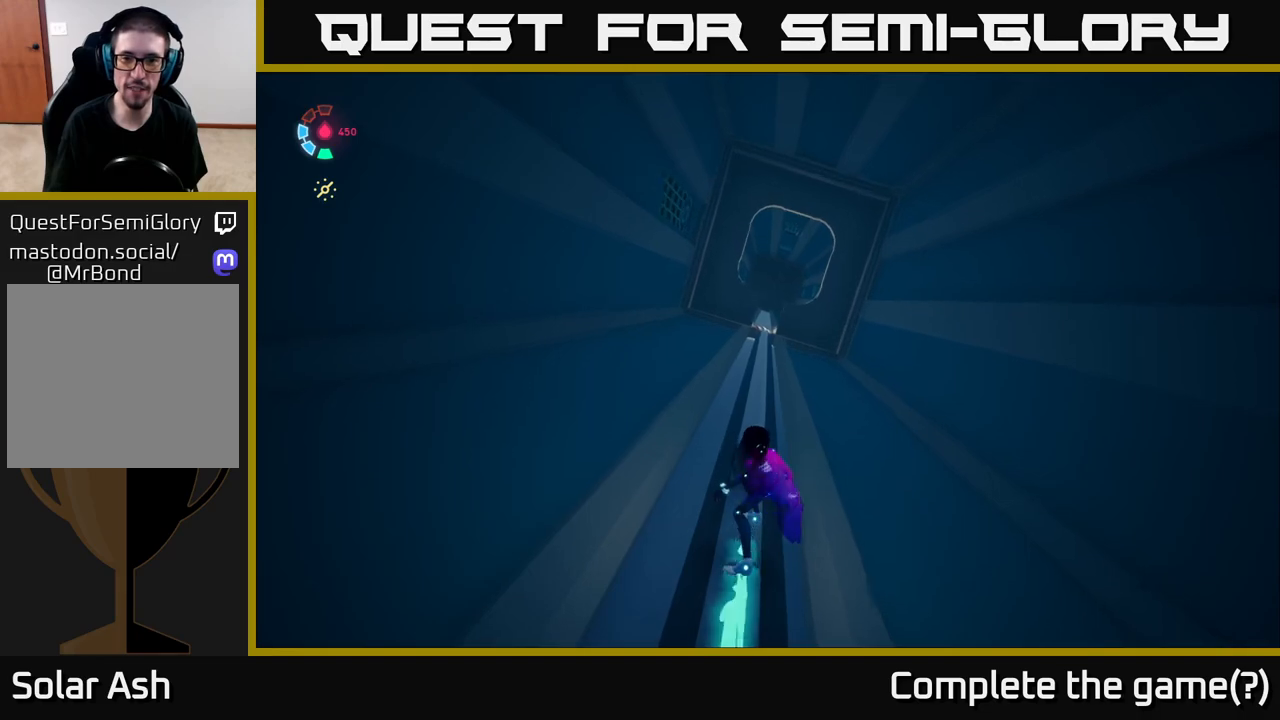
{"buttons": ["L2"], "left_stick": "up", "right_stick": "center", "events": []}
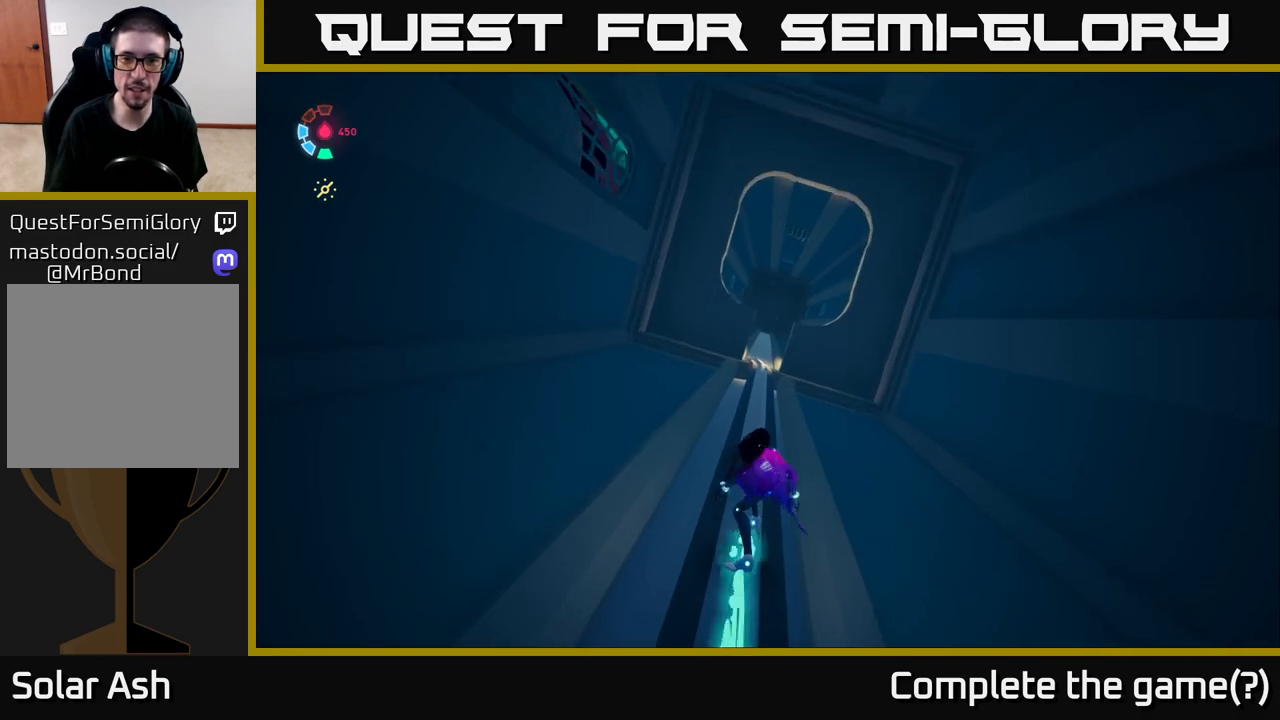
{"buttons": ["L2"], "left_stick": "up", "right_stick": "down", "events": [[367, "right_stick", "down"]]}
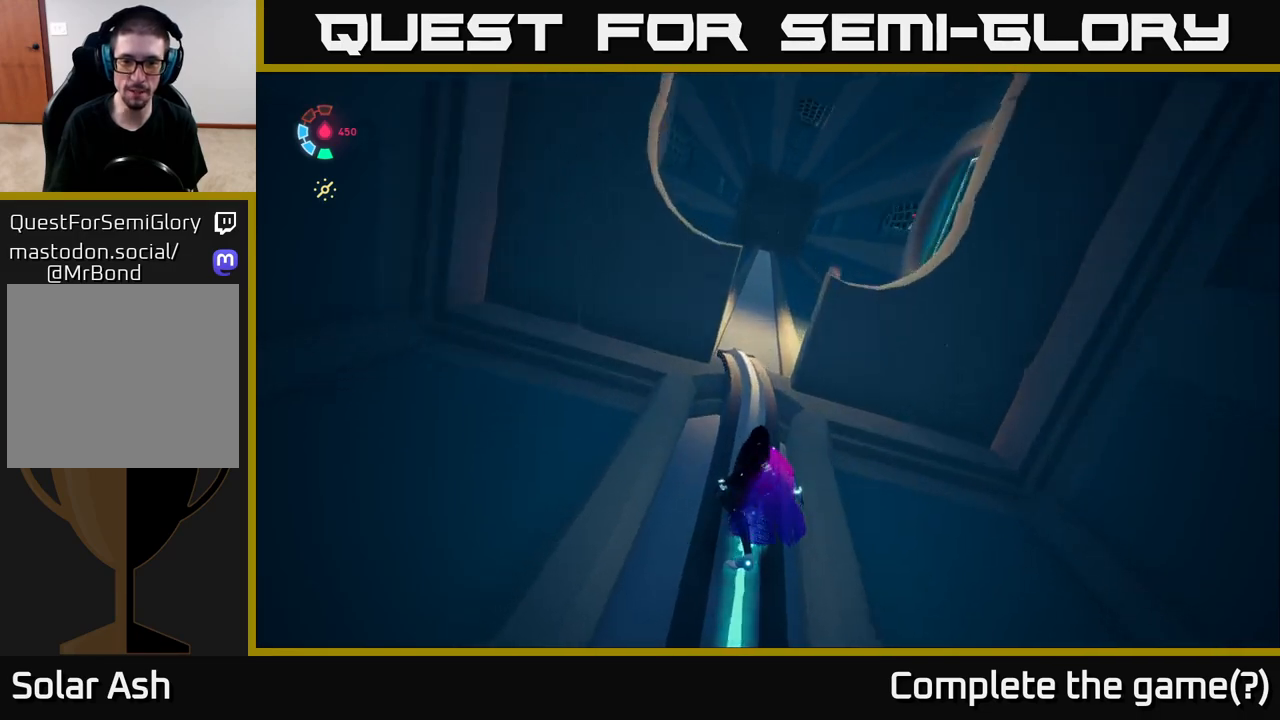
{"buttons": [], "left_stick": "center", "right_stick": "right", "events": [[333, "right_stick", "right"], [483, "left_stick", "center"], [500, "L2", "up"]]}
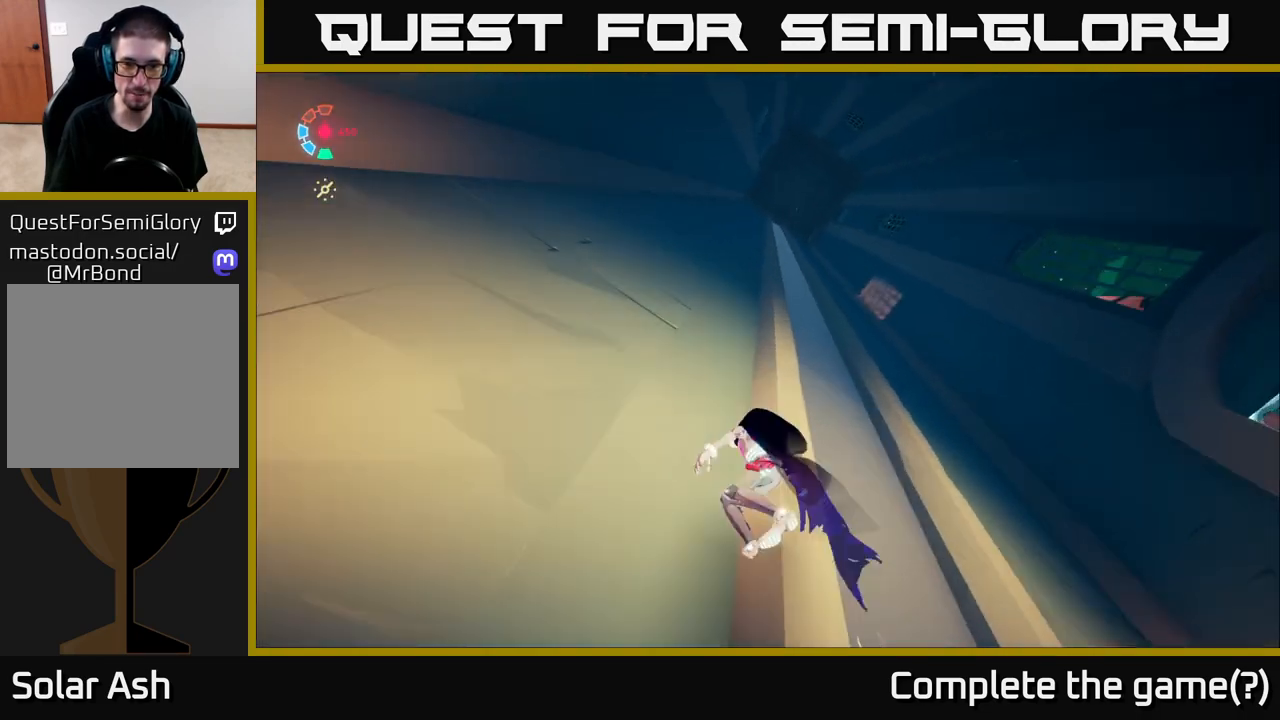
{"buttons": [], "left_stick": "down-right", "right_stick": "down-right", "events": [[83, "right_stick", "down-right"], [200, "left_stick", "down"], [483, "left_stick", "down-right"]]}
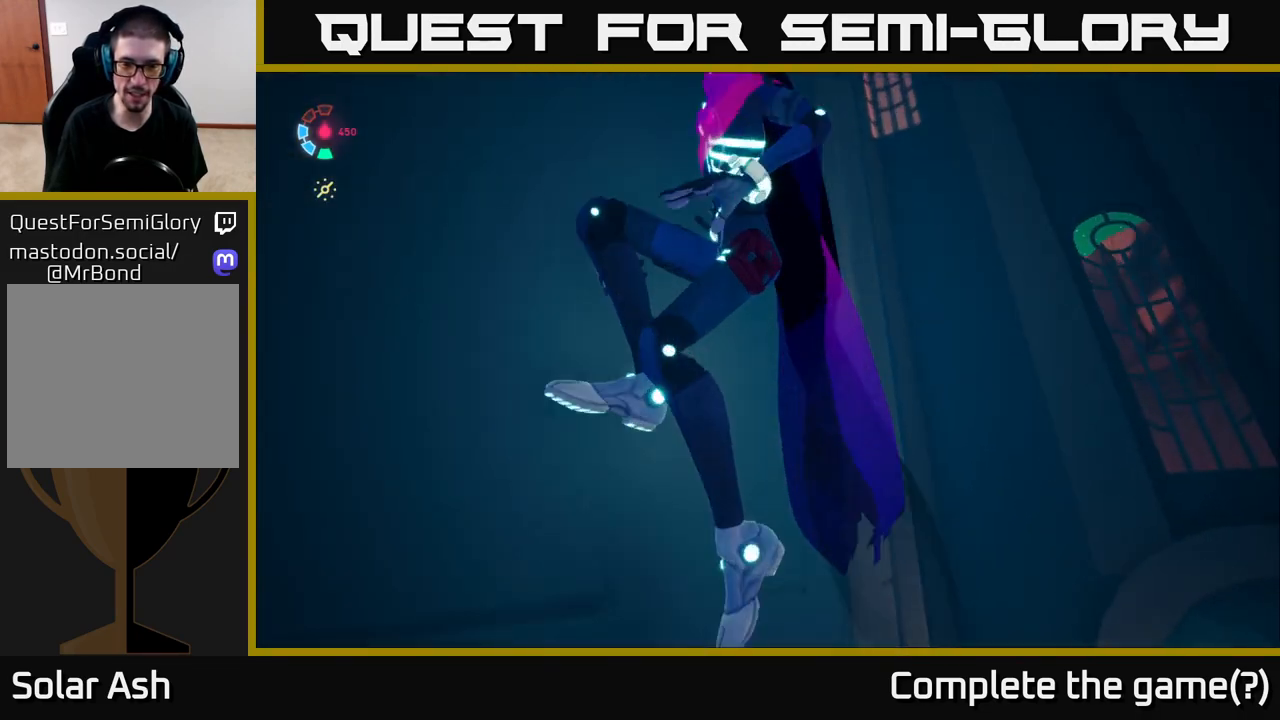
{"buttons": [], "left_stick": "right", "right_stick": "down-right", "events": [[150, "left_stick", "right"]]}
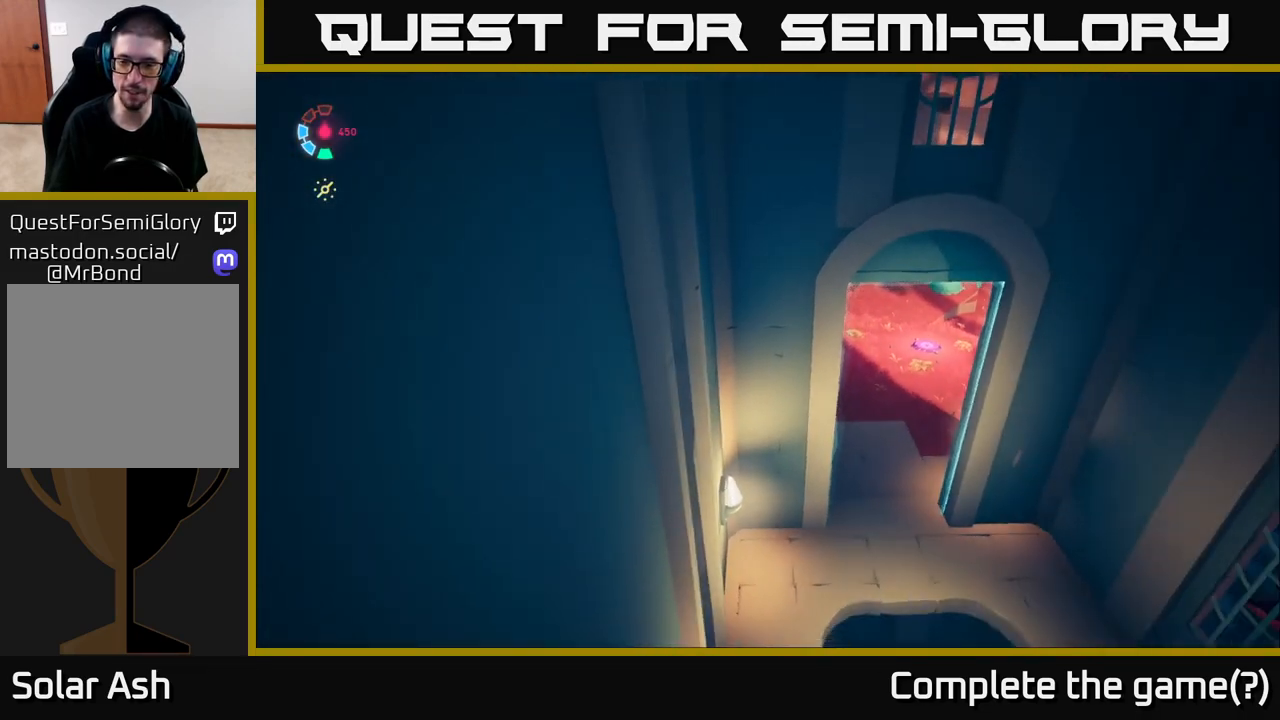
{"buttons": [], "left_stick": "up-right", "right_stick": "center", "events": [[250, "left_stick", "up-right"], [300, "right_stick", "center"]]}
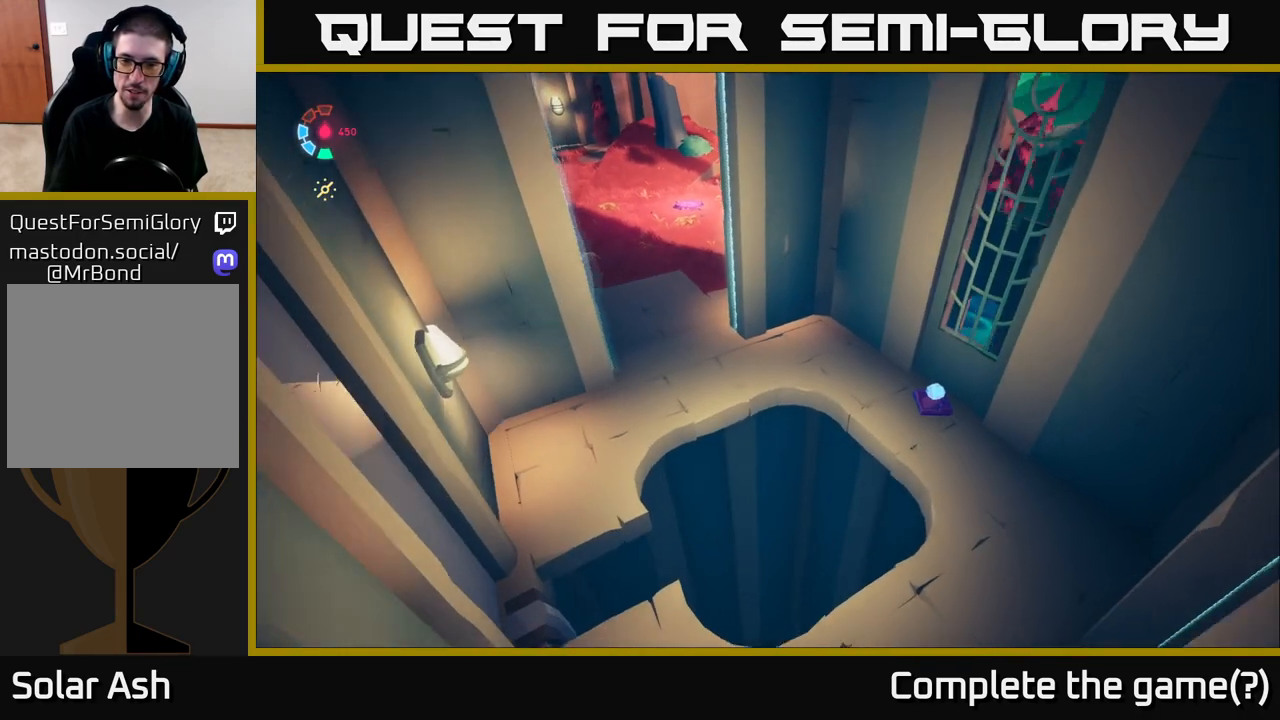
{"buttons": [], "left_stick": "up-right", "right_stick": "center", "events": [[100, "left_stick", "right"], [167, "right_stick", "up-right"], [367, "left_stick", "up-right"], [467, "right_stick", "center"]]}
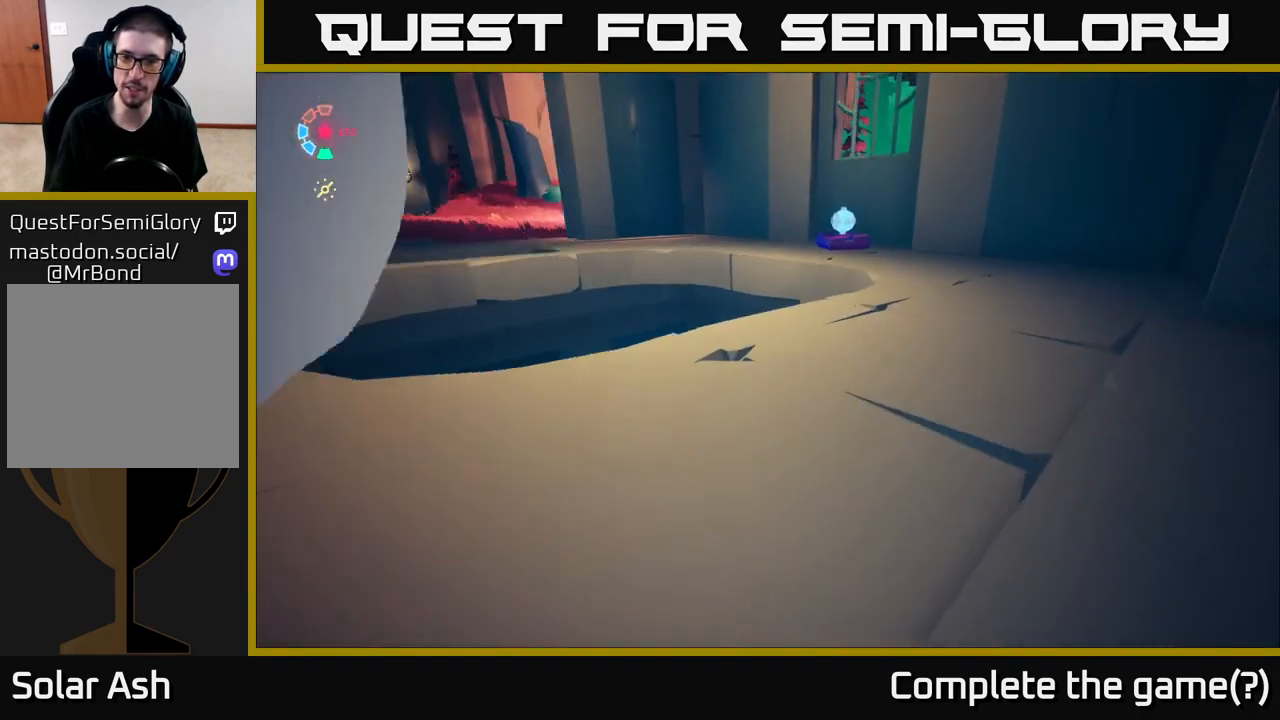
{"buttons": ["L2"], "left_stick": "up-left", "right_stick": "center", "events": [[50, "L2", "down"], [150, "right_stick", "left"], [217, "left_stick", "up"], [400, "left_stick", "up-left"], [433, "right_stick", "center"]]}
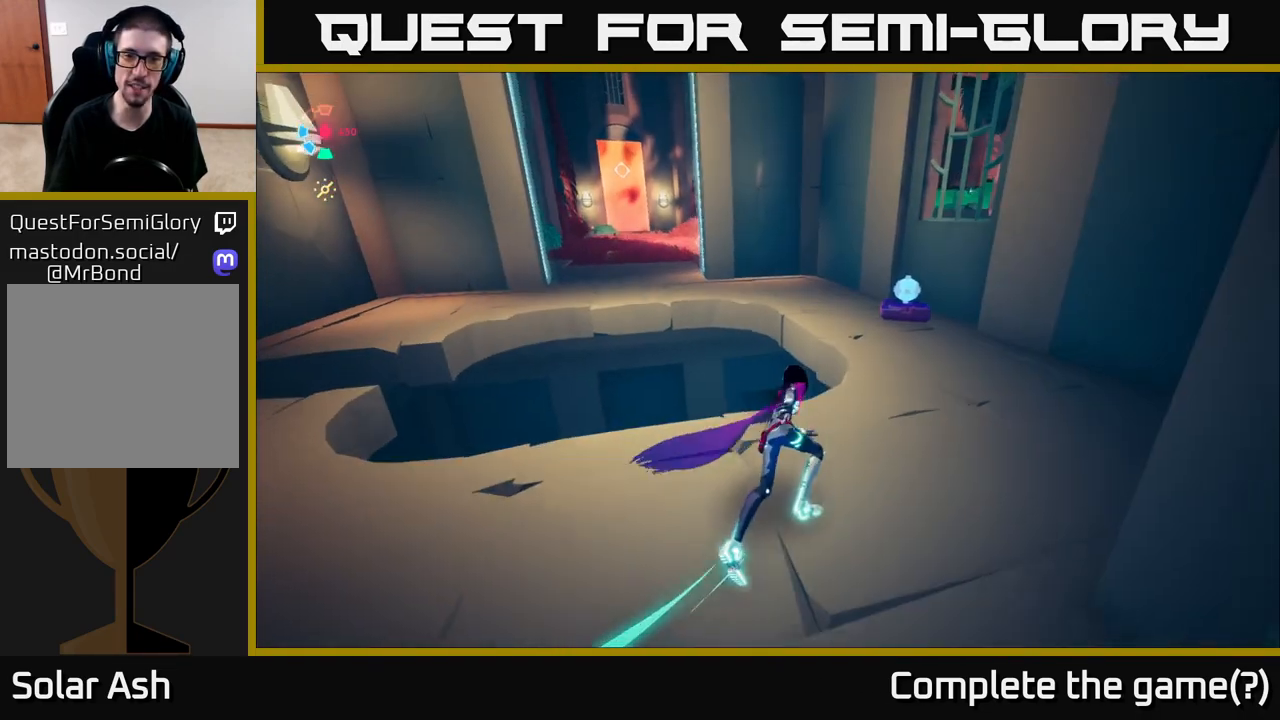
{"buttons": ["L2"], "left_stick": "up", "right_stick": "center", "events": [[83, "A", "down"], [367, "A", "up"], [467, "left_stick", "up"]]}